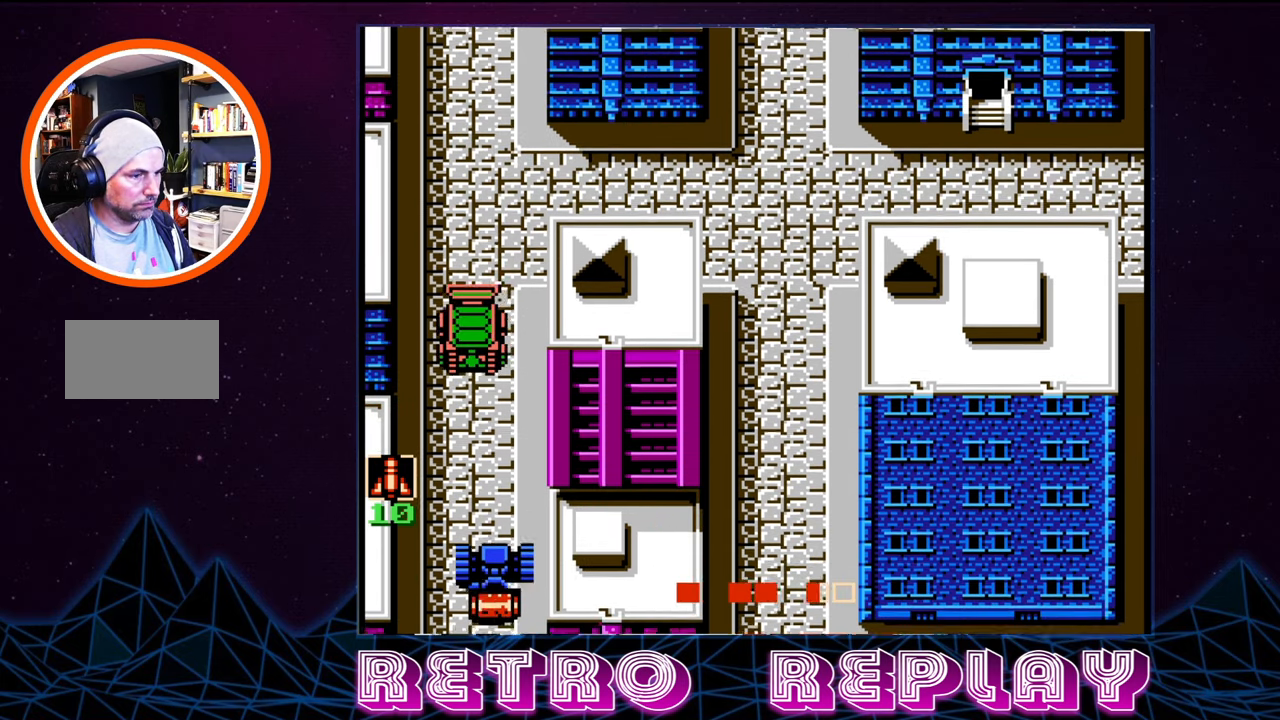
Gameplay with a controller (Nintendo layout); each line is a JSON object with the inputs held at the frame after it. "events" lists button and stick changes between this image and that frame as [ms after this image, input, new state], when the widget could be followed in between. Not read: L3 R3.
{"buttons": ["B", "DPAD_DOWN"], "events": [[500, "B", "down"]]}
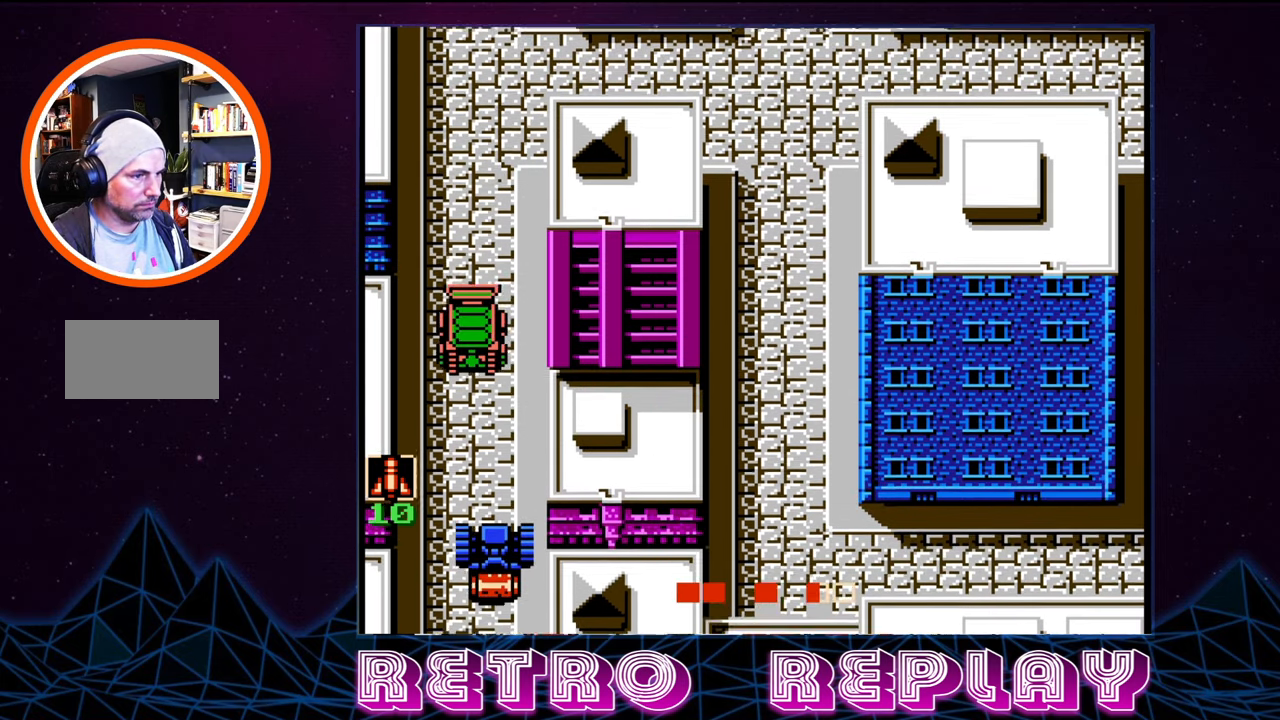
{"buttons": ["DPAD_DOWN"], "events": [[66, "B", "up"]]}
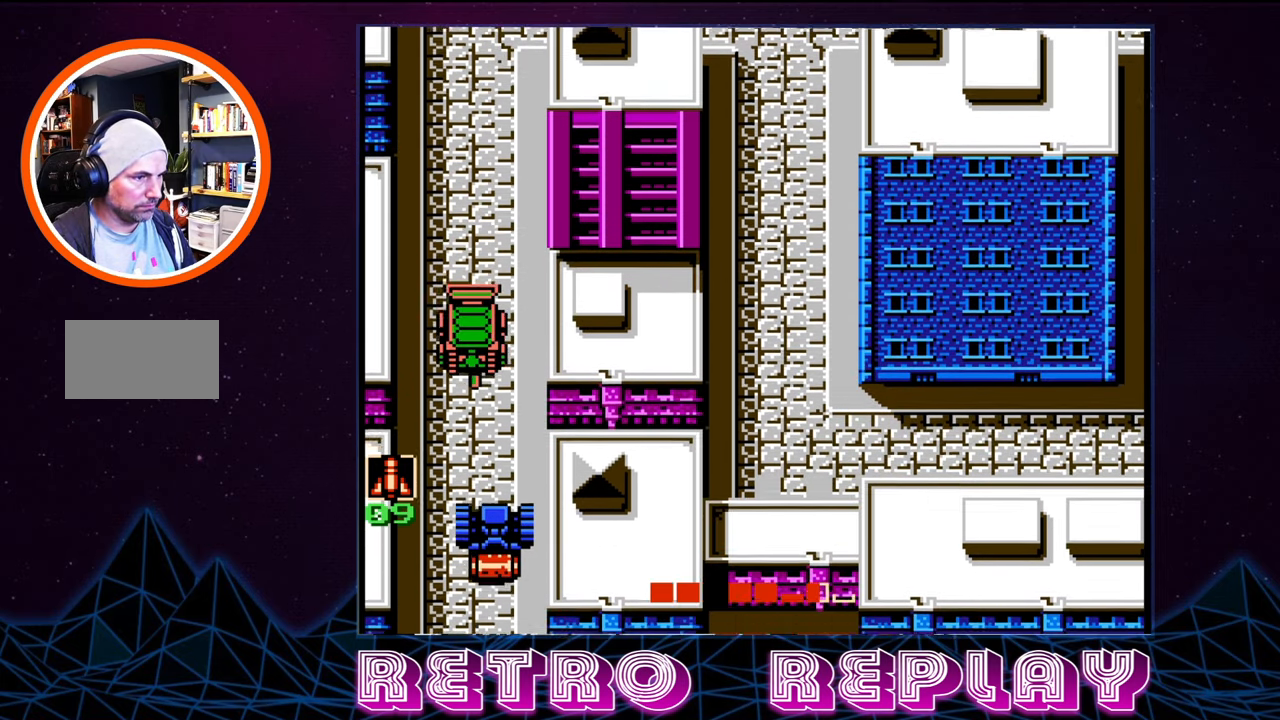
{"buttons": ["DPAD_DOWN"], "events": []}
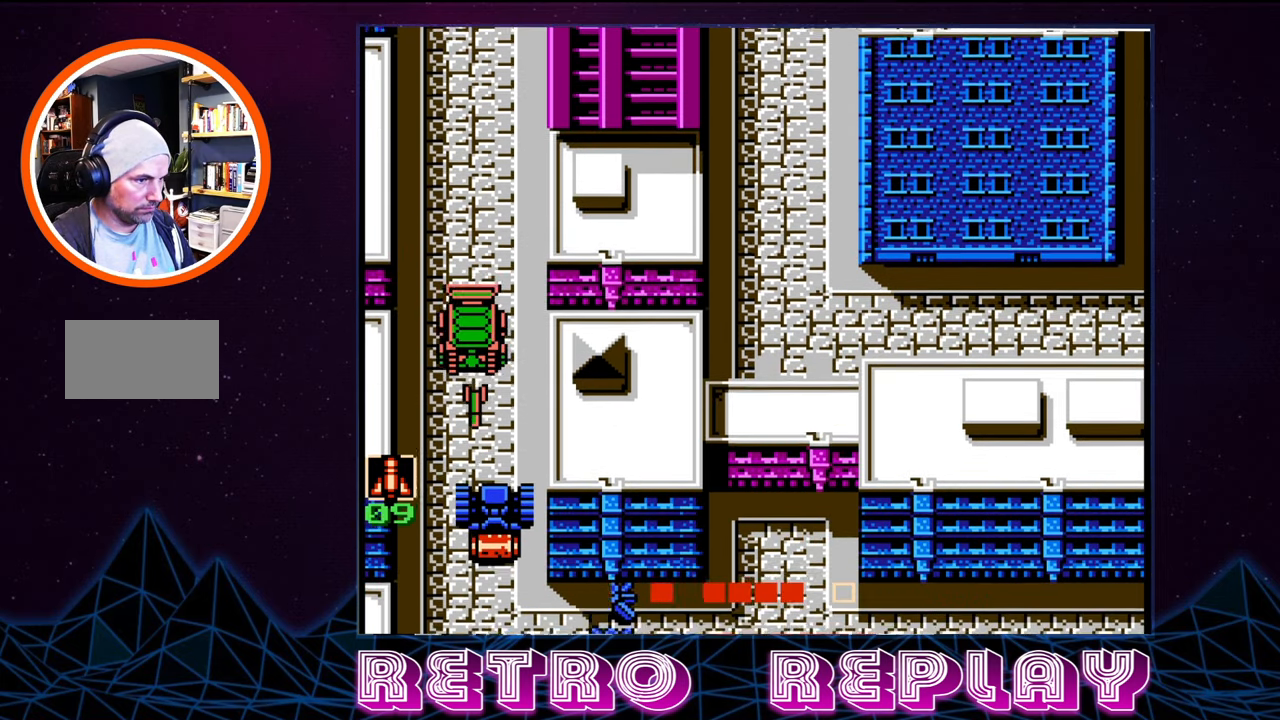
{"buttons": ["DPAD_DOWN"], "events": []}
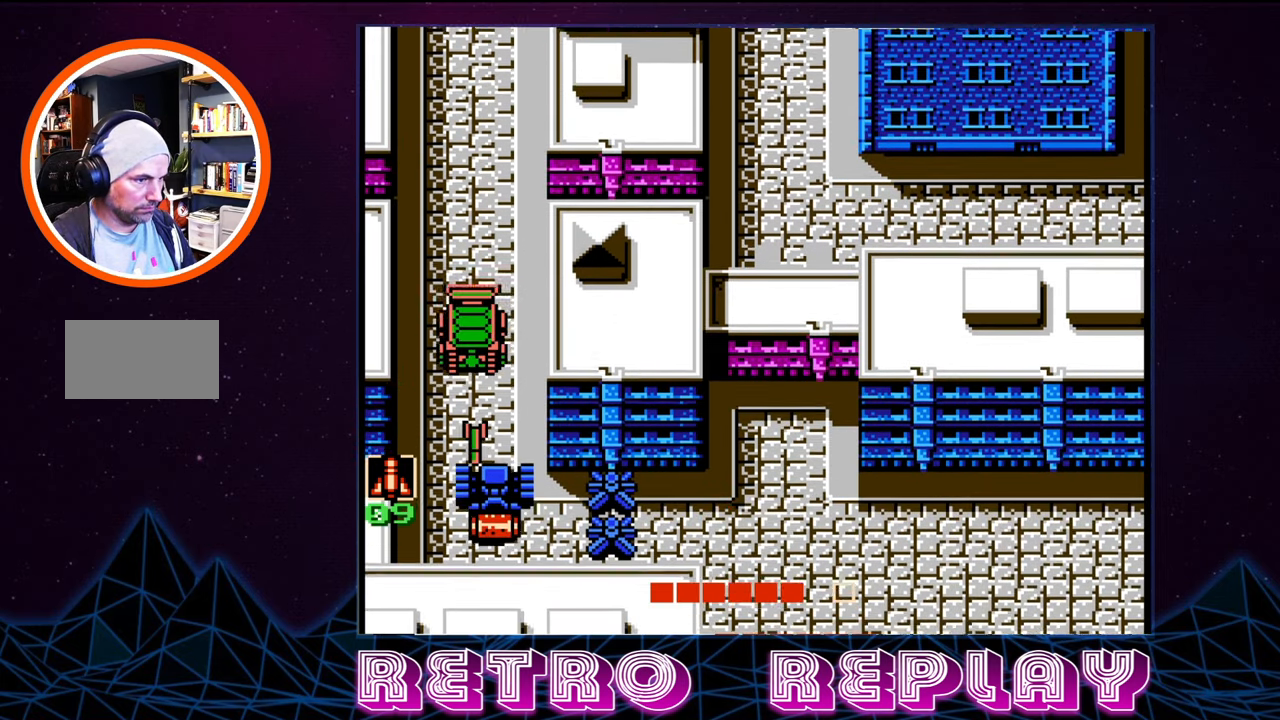
{"buttons": ["DPAD_DOWN"], "events": [[150, "DPAD_DOWN", "up"], [300, "DPAD_DOWN", "down"]]}
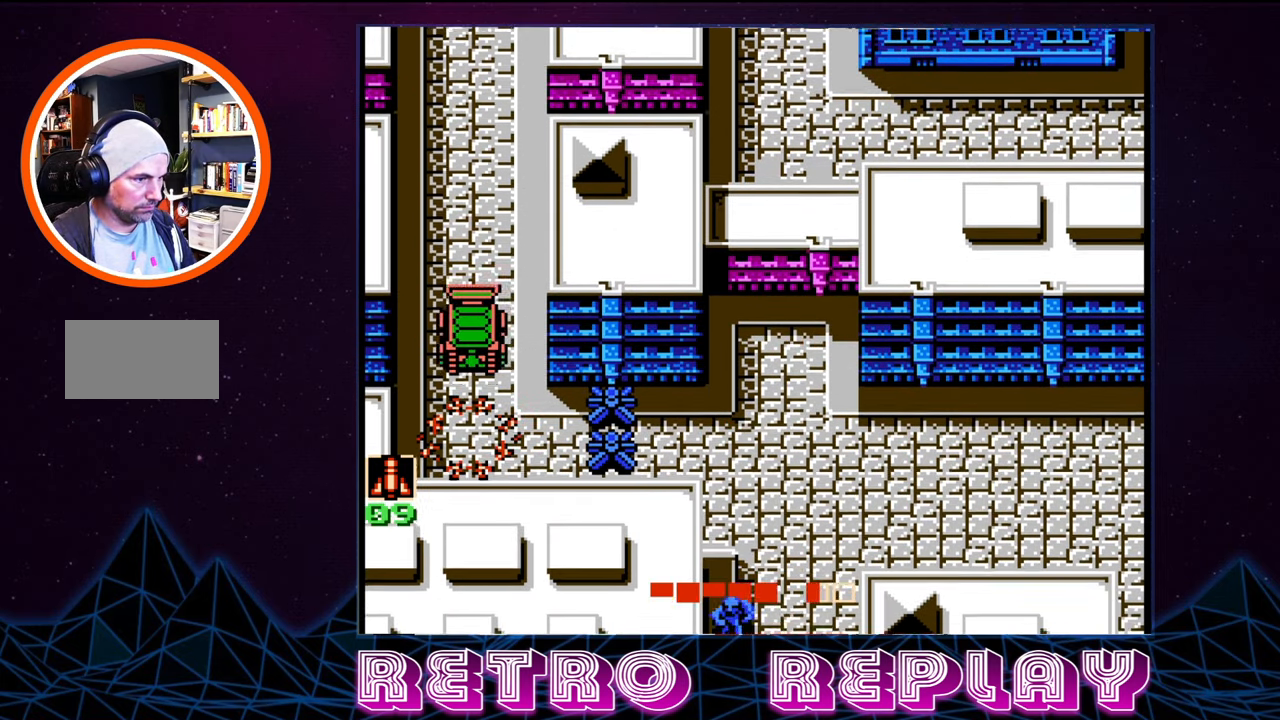
{"buttons": [], "events": [[466, "DPAD_DOWN", "up"]]}
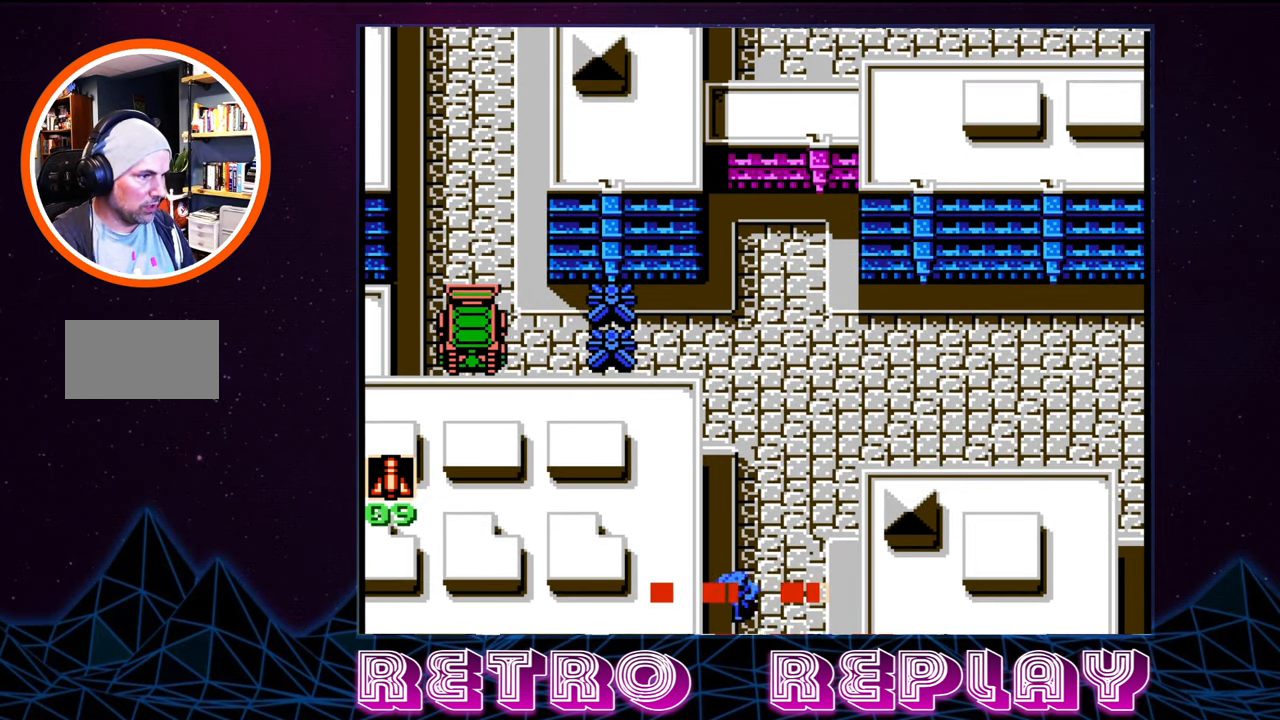
{"buttons": [], "events": [[33, "DPAD_RIGHT", "down"], [216, "DPAD_RIGHT", "up"], [333, "B", "down"], [416, "B", "up"]]}
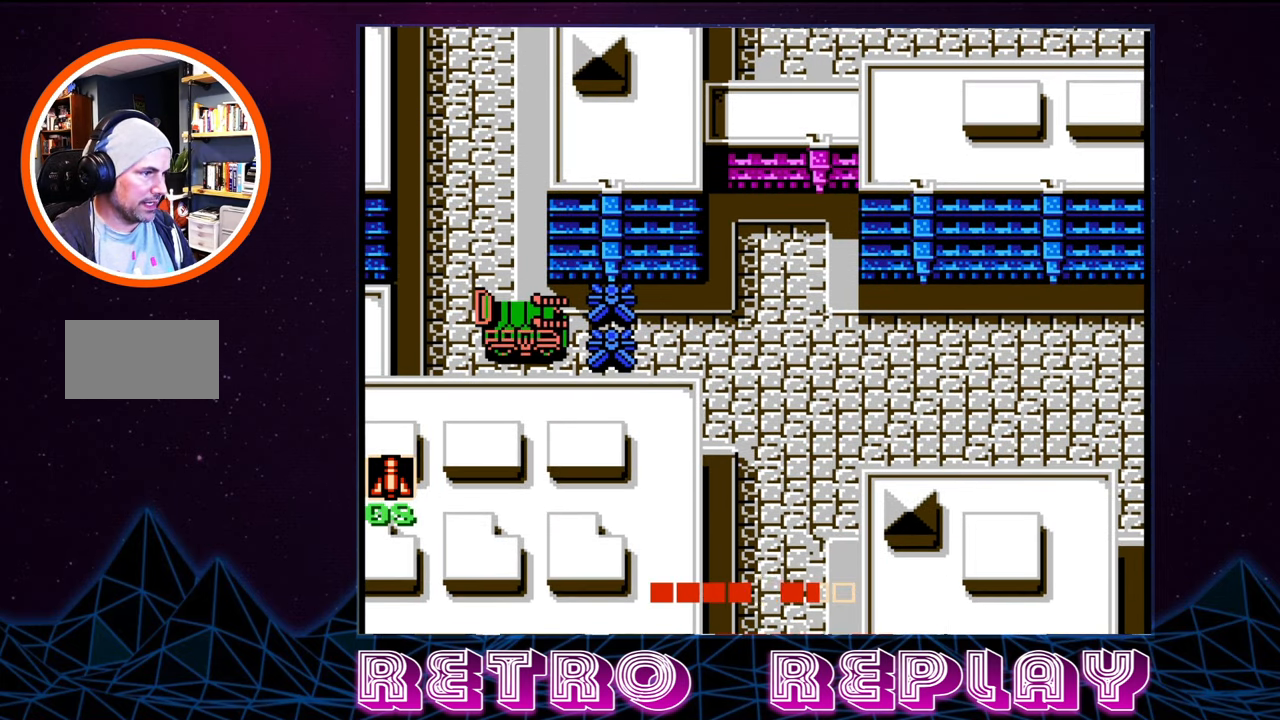
{"buttons": ["DPAD_RIGHT"], "events": [[233, "DPAD_RIGHT", "down"]]}
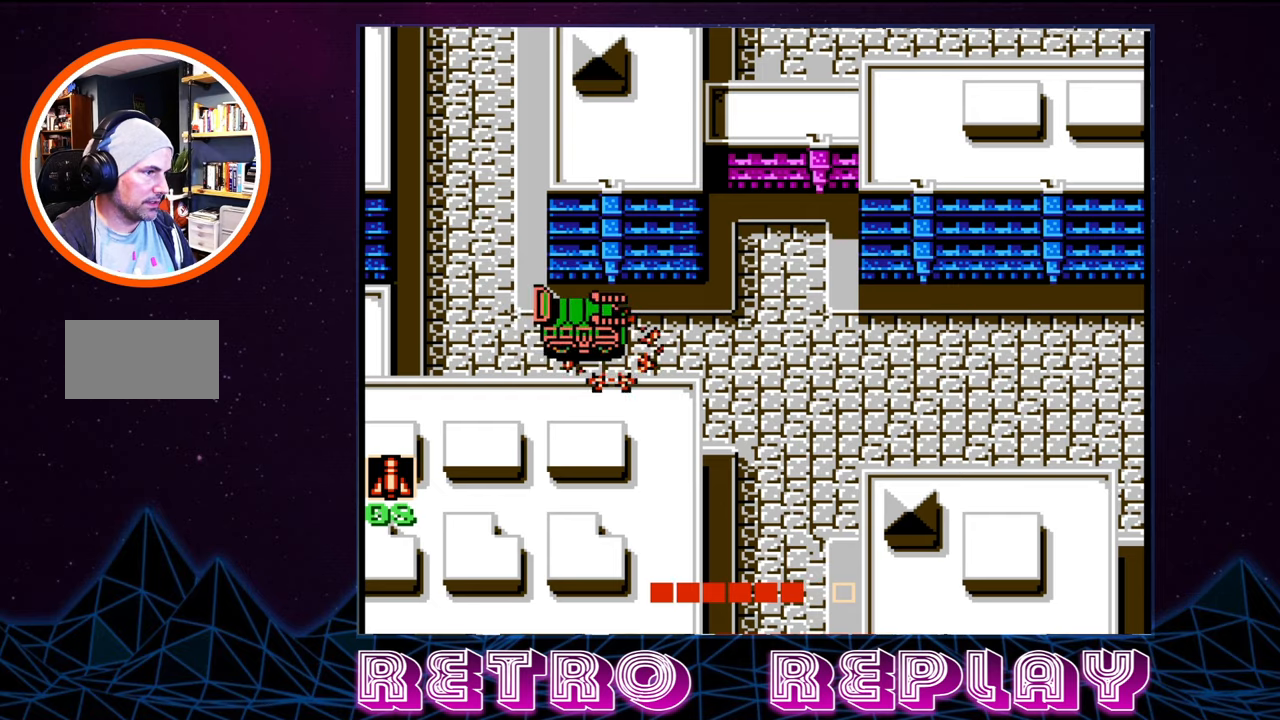
{"buttons": ["DPAD_RIGHT"], "events": []}
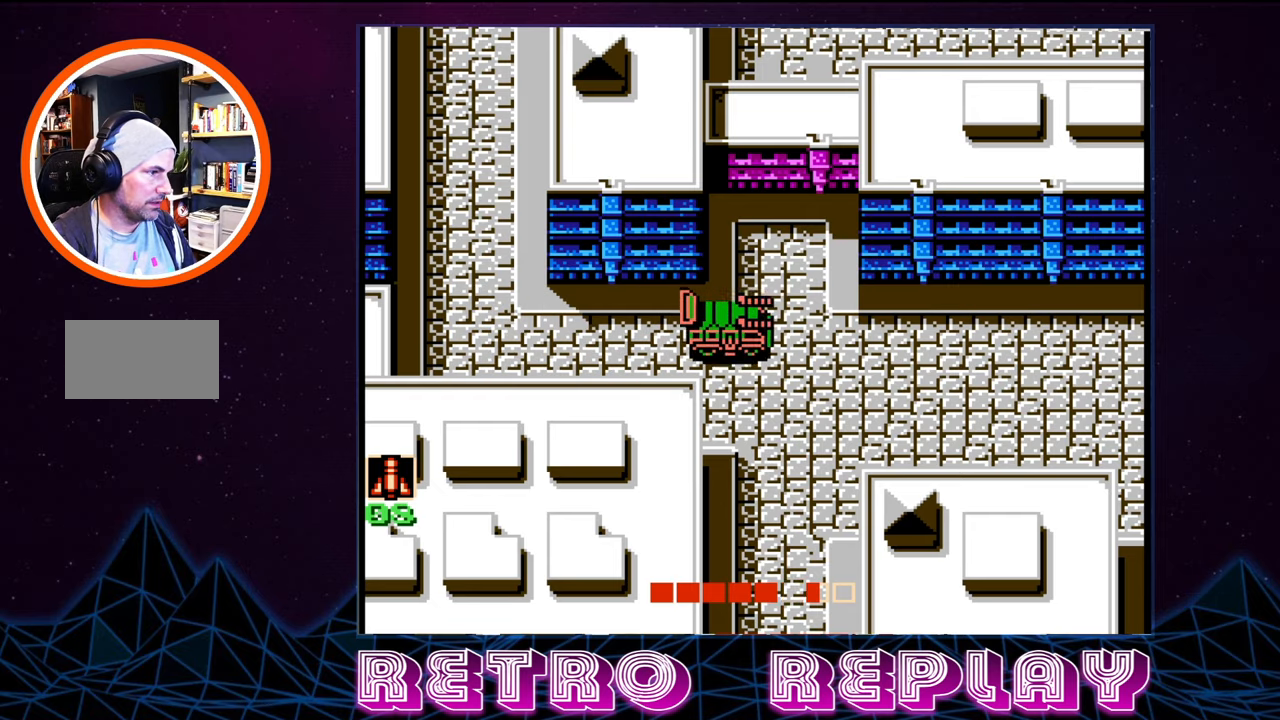
{"buttons": ["DPAD_RIGHT"], "events": []}
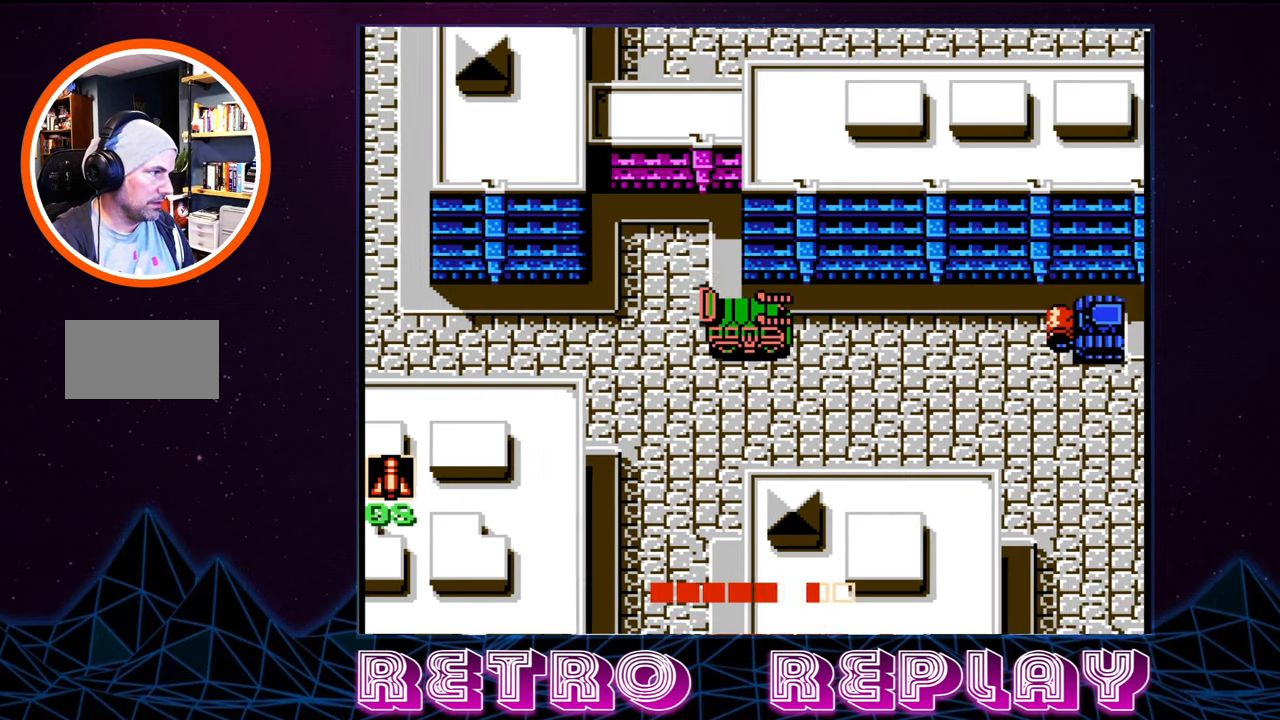
{"buttons": ["DPAD_LEFT"], "events": [[267, "DPAD_RIGHT", "up"], [500, "DPAD_LEFT", "down"]]}
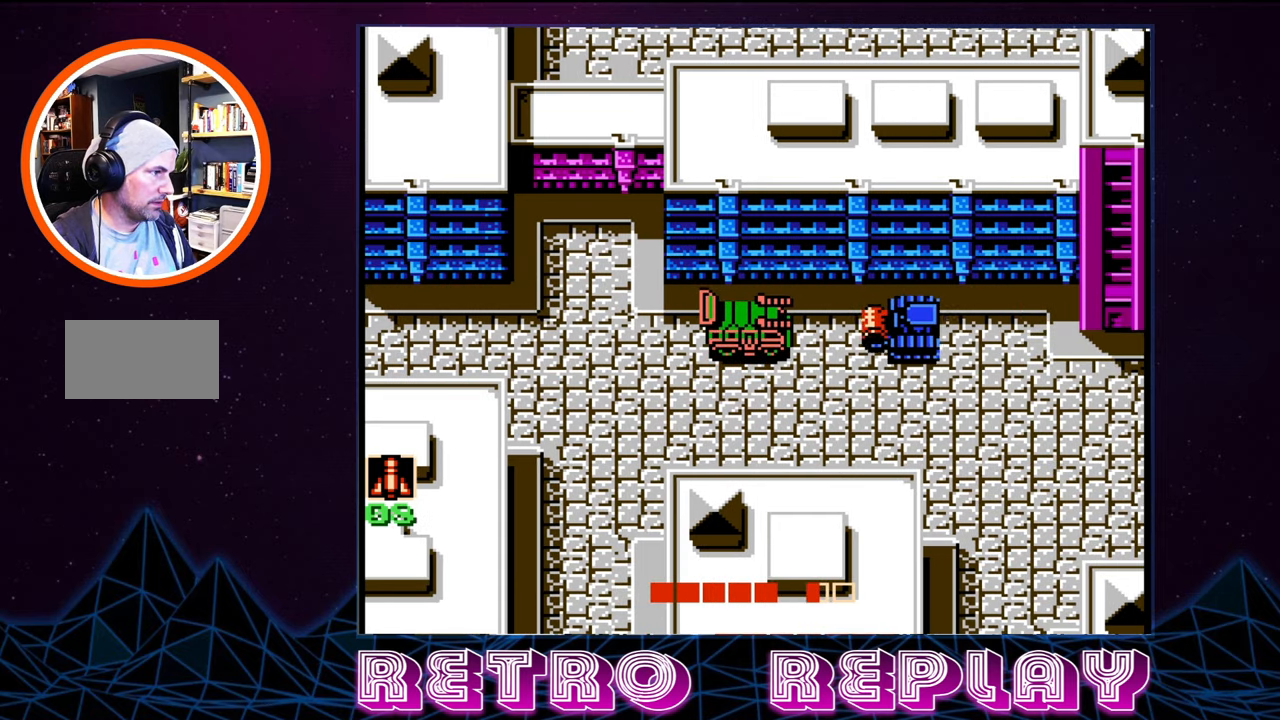
{"buttons": ["DPAD_DOWN"], "events": [[17, "DPAD_DOWN", "down"], [183, "DPAD_LEFT", "up"]]}
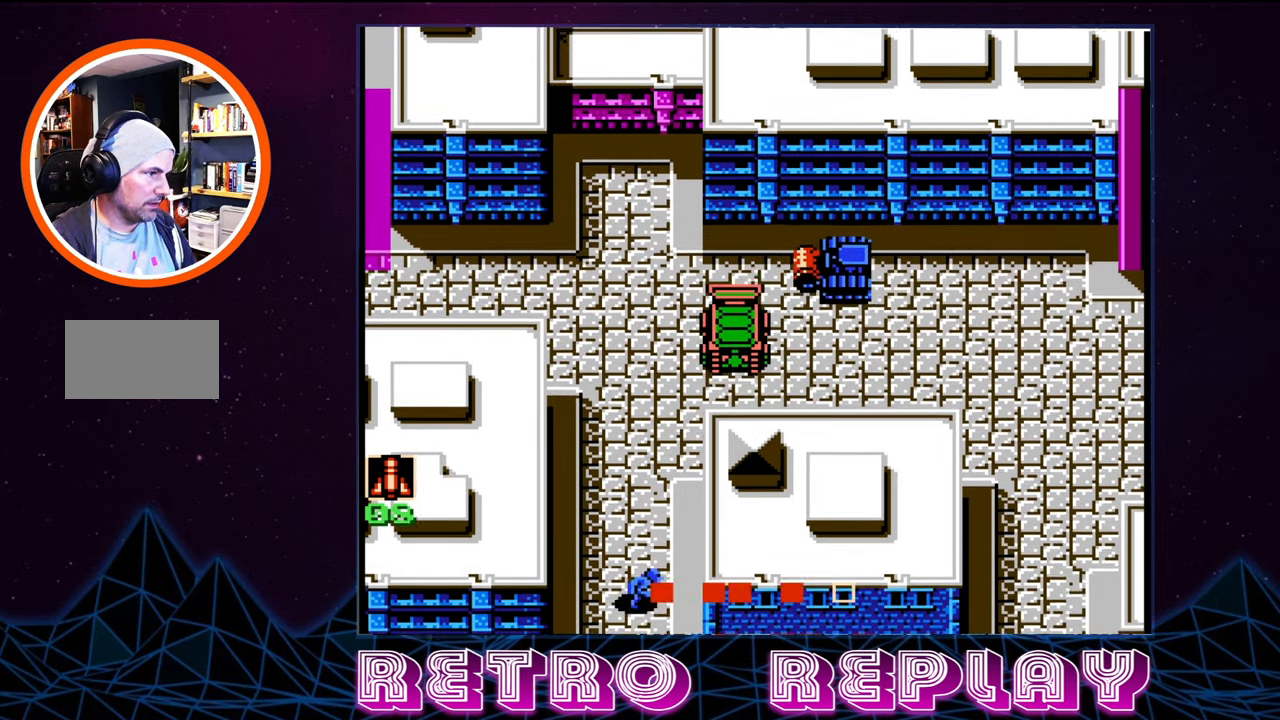
{"buttons": ["DPAD_RIGHT"], "events": [[117, "DPAD_RIGHT", "down"], [217, "DPAD_DOWN", "up"]]}
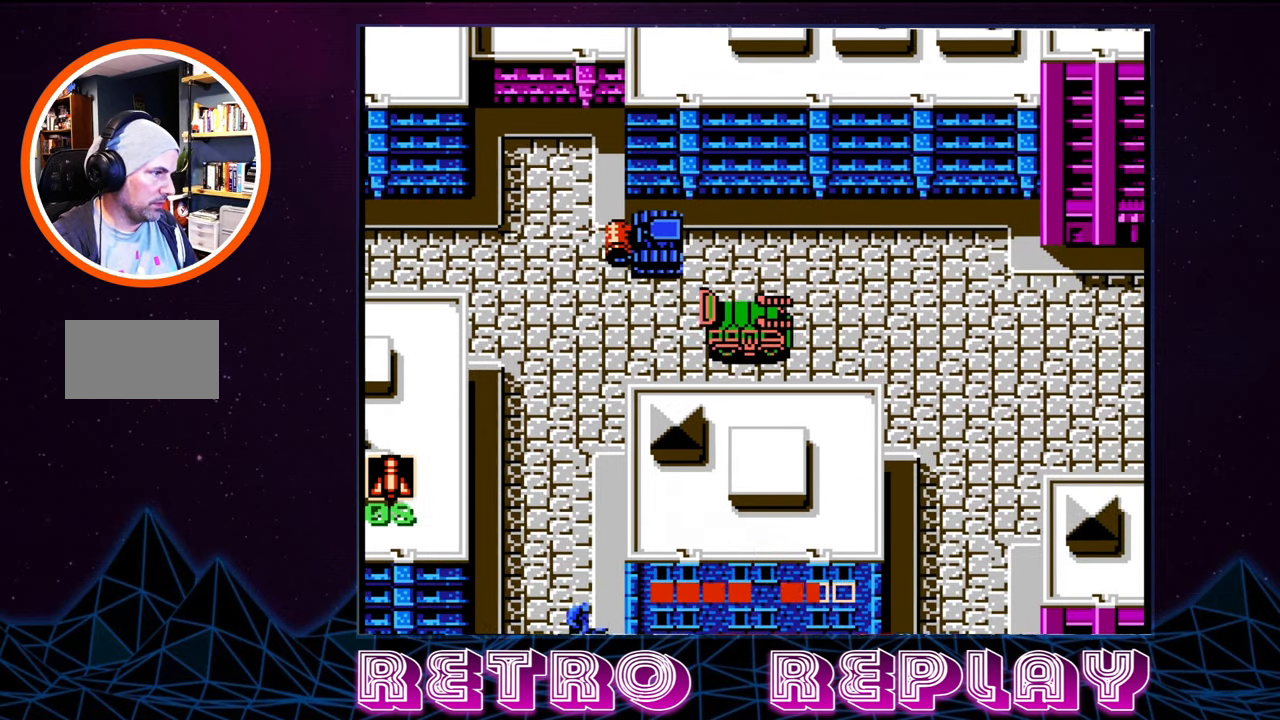
{"buttons": ["DPAD_DOWN", "DPAD_RIGHT"], "events": [[300, "DPAD_DOWN", "down"]]}
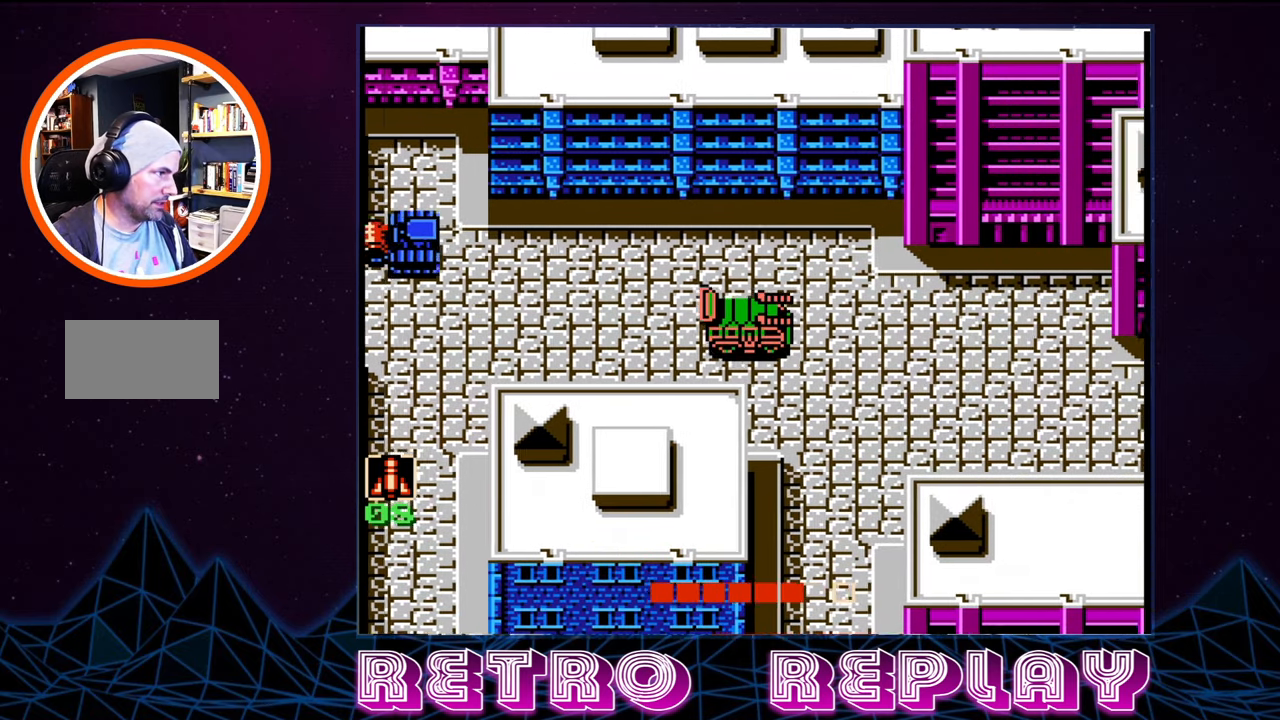
{"buttons": ["DPAD_DOWN", "DPAD_RIGHT"], "events": []}
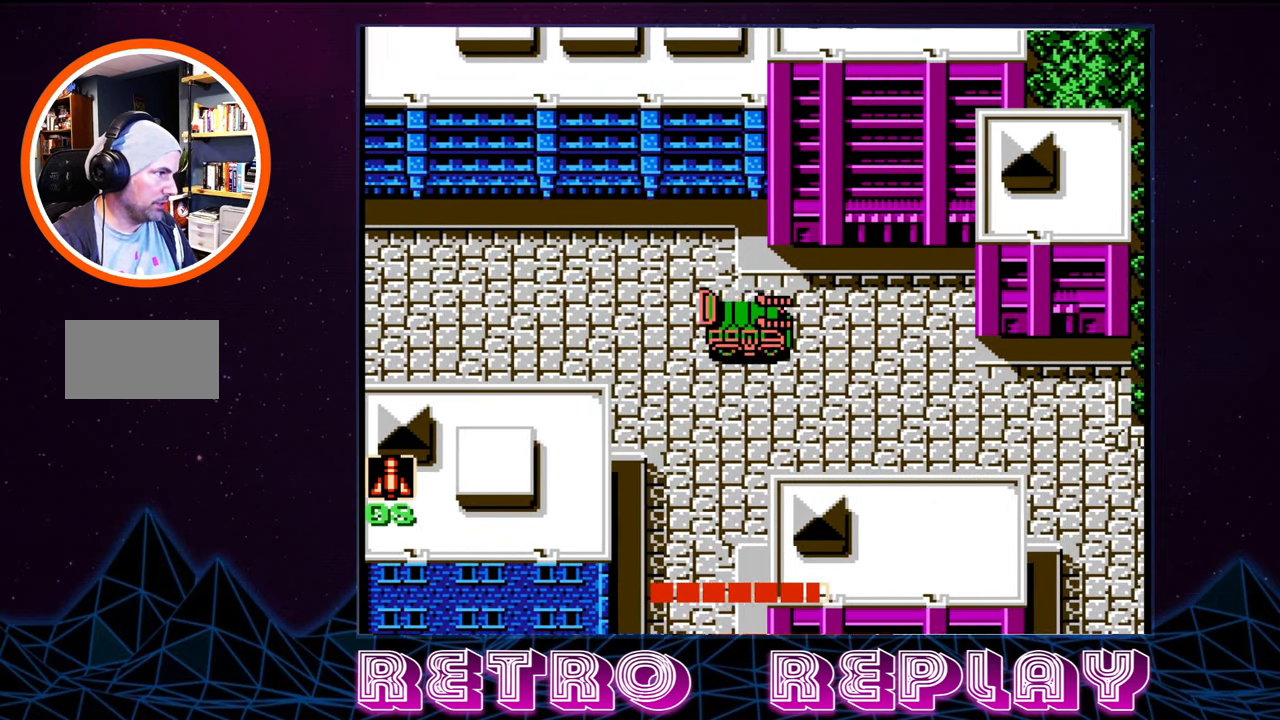
{"buttons": [], "events": [[367, "DPAD_RIGHT", "up"], [383, "DPAD_DOWN", "up"]]}
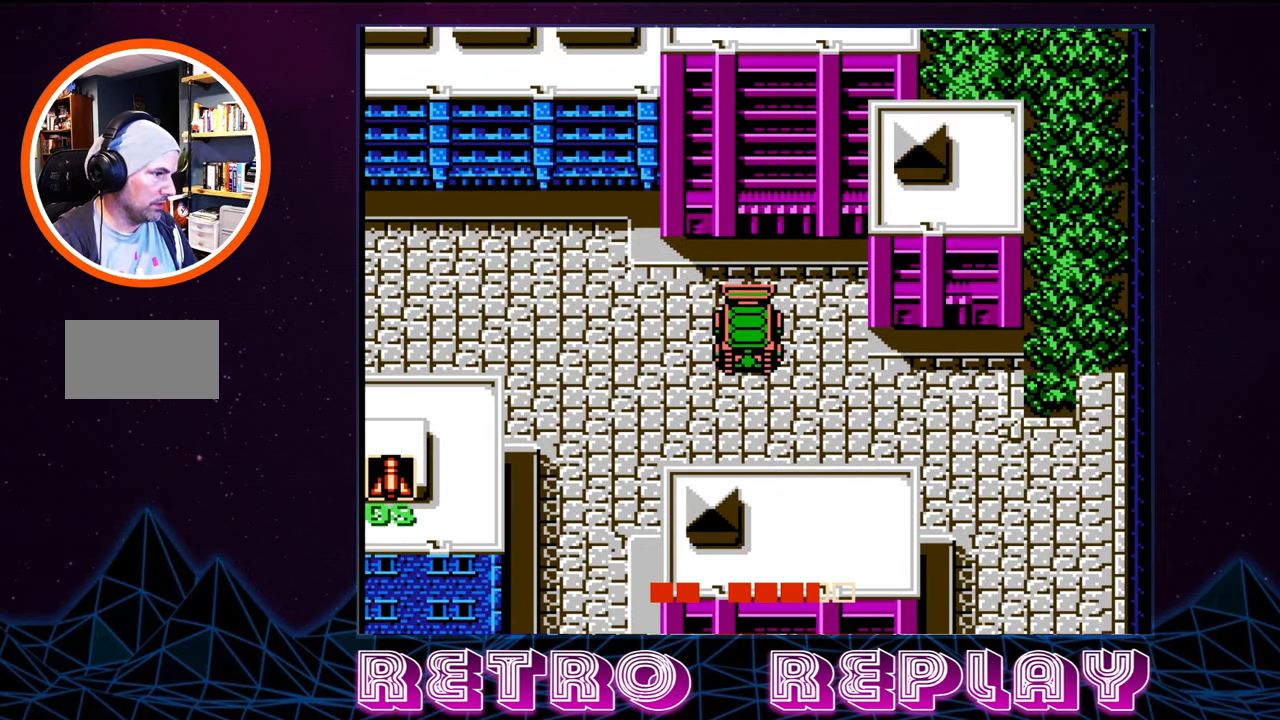
{"buttons": ["DPAD_LEFT"], "events": [[83, "DPAD_DOWN", "down"], [367, "DPAD_LEFT", "down"], [417, "DPAD_DOWN", "up"]]}
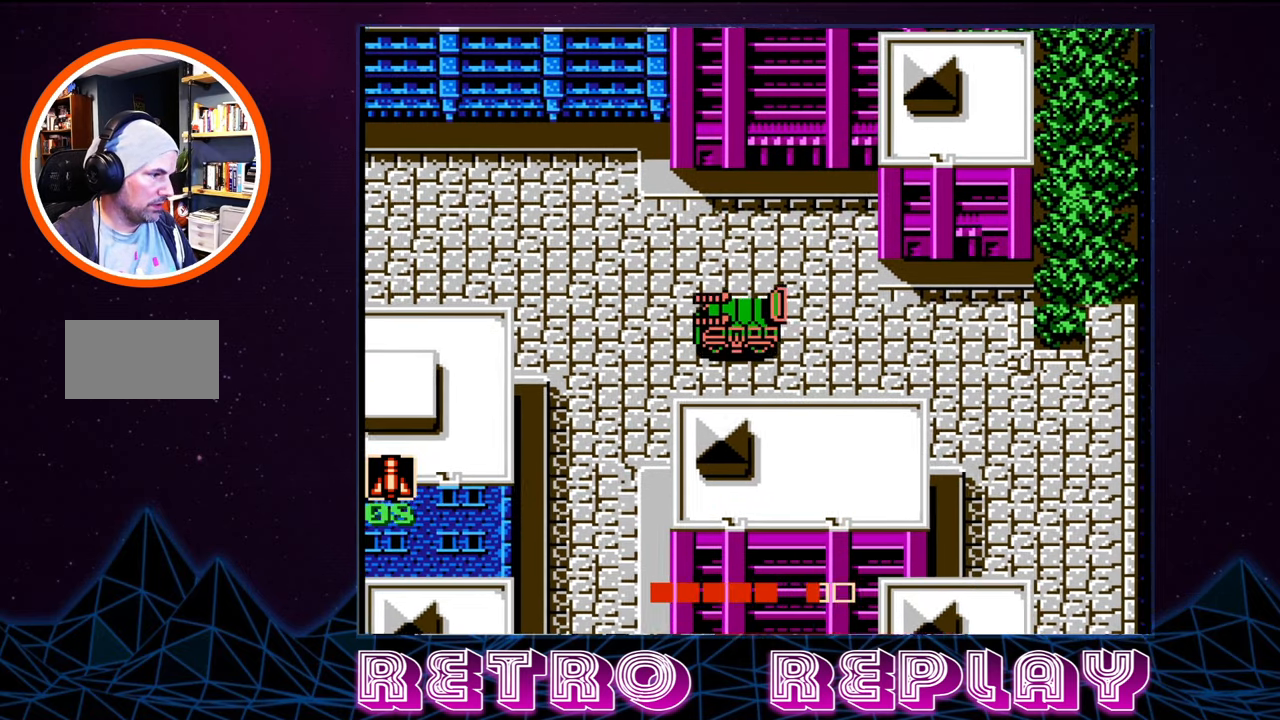
{"buttons": ["DPAD_DOWN"], "events": [[417, "DPAD_DOWN", "down"], [500, "DPAD_LEFT", "up"]]}
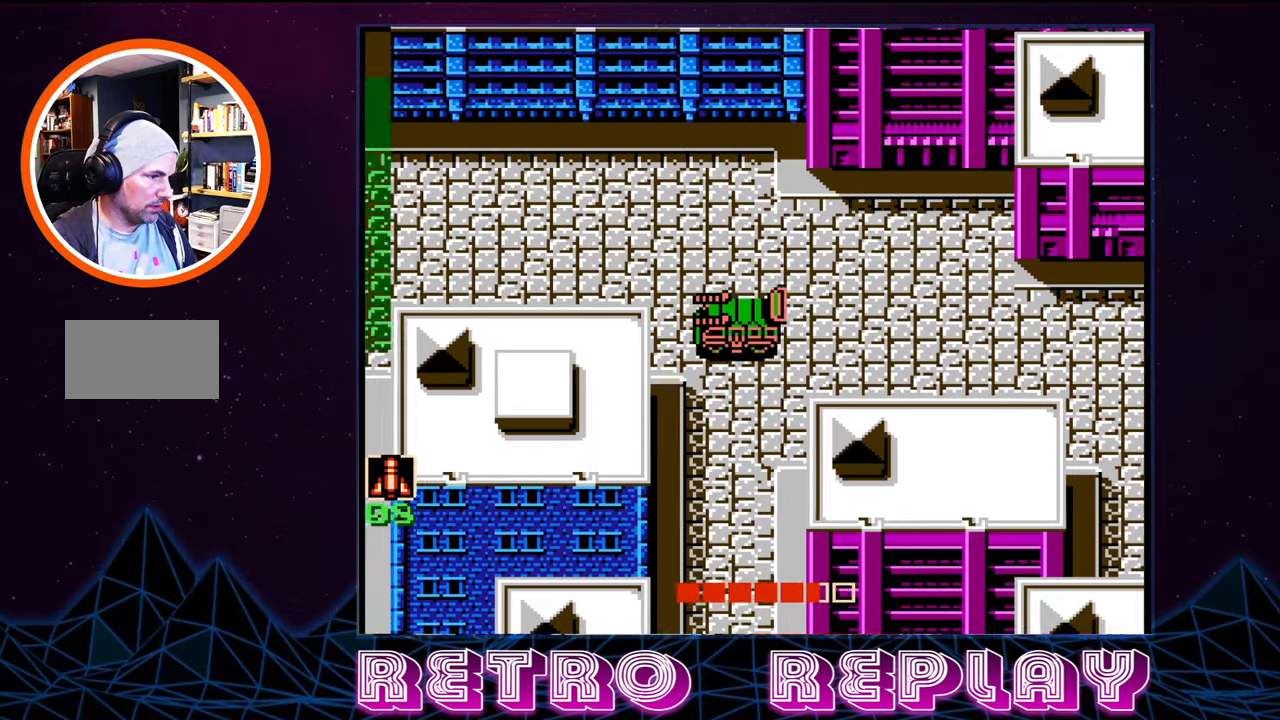
{"buttons": [], "events": [[484, "DPAD_DOWN", "up"]]}
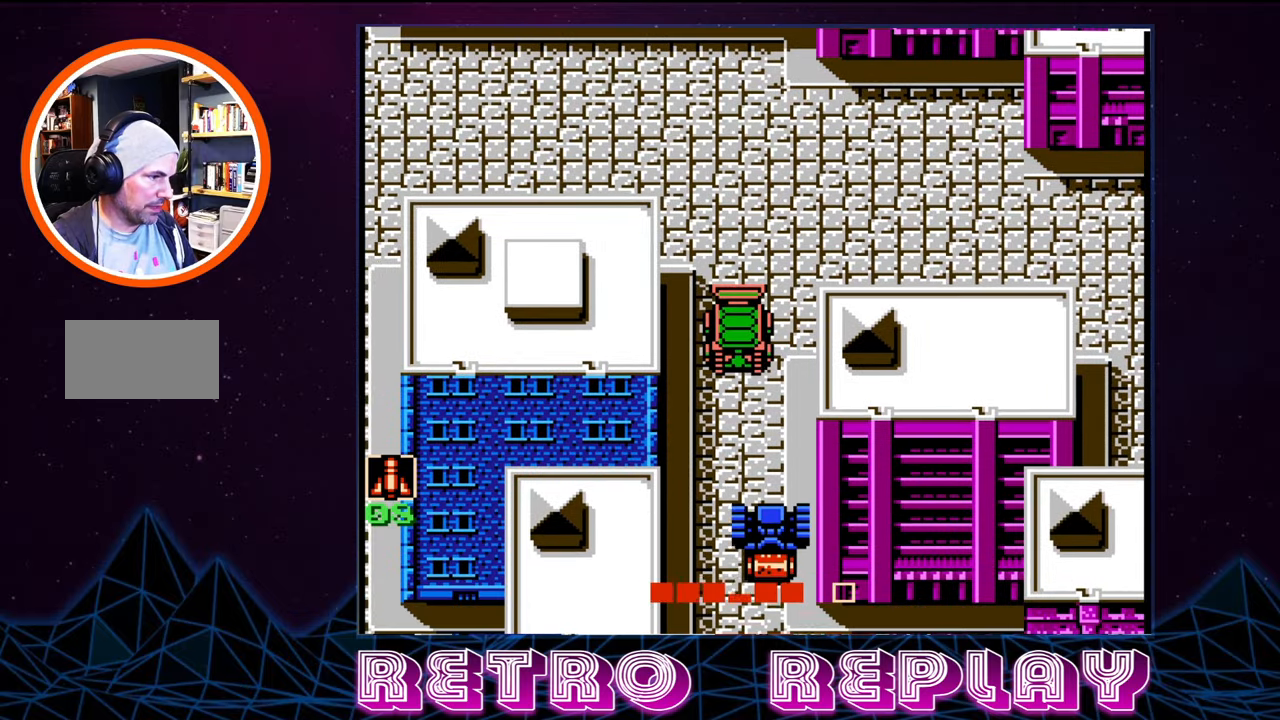
{"buttons": ["DPAD_DOWN"], "events": [[234, "DPAD_DOWN", "down"]]}
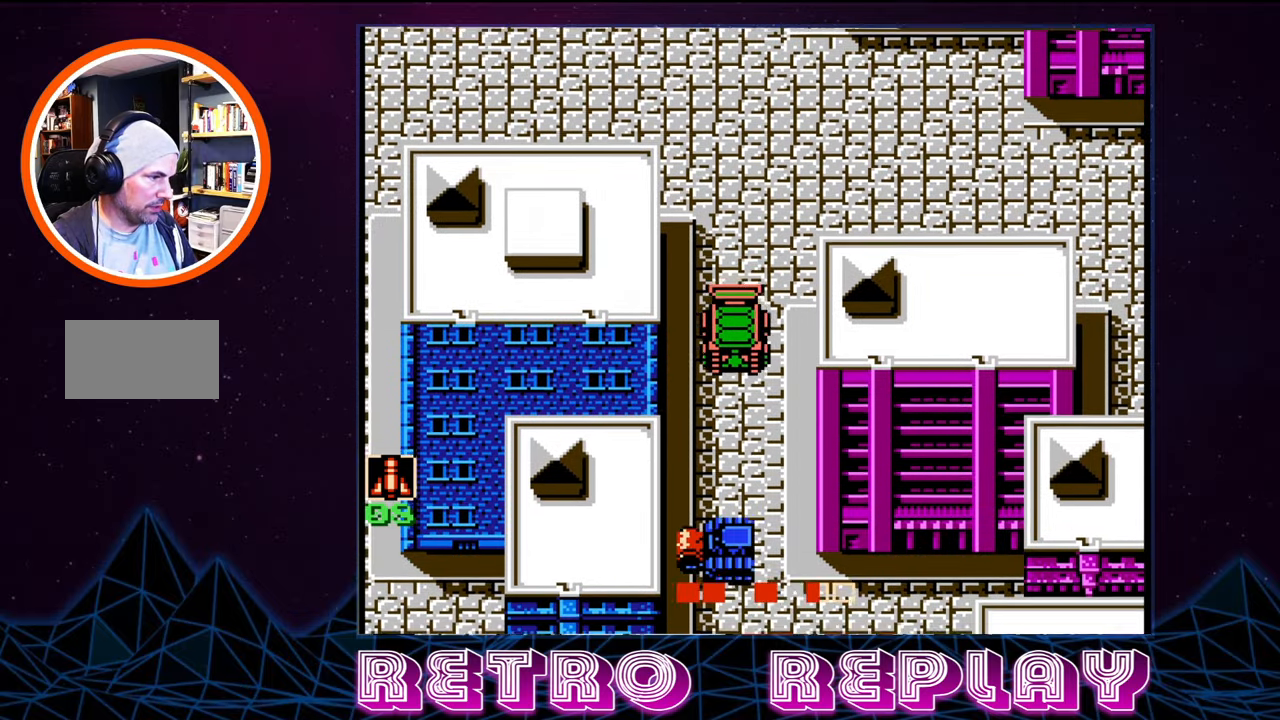
{"buttons": [], "events": [[284, "DPAD_DOWN", "up"], [350, "B", "down"], [450, "B", "up"]]}
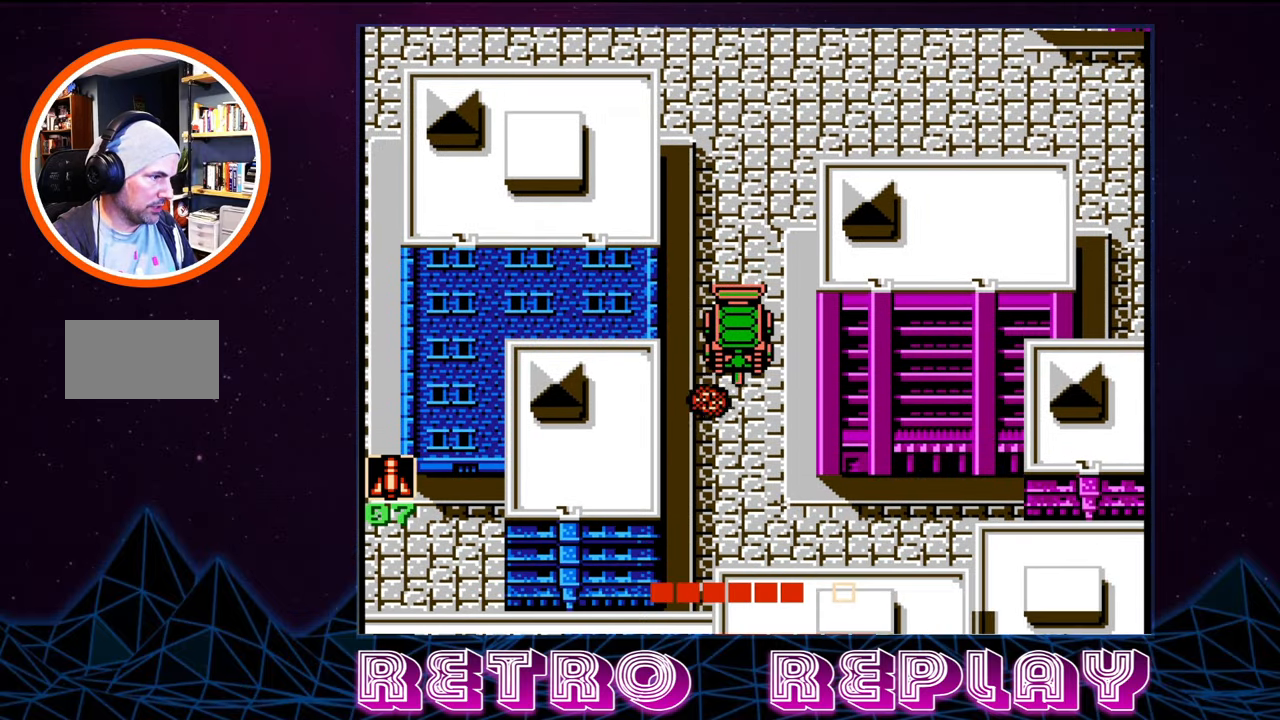
{"buttons": ["DPAD_DOWN"], "events": [[367, "DPAD_DOWN", "down"]]}
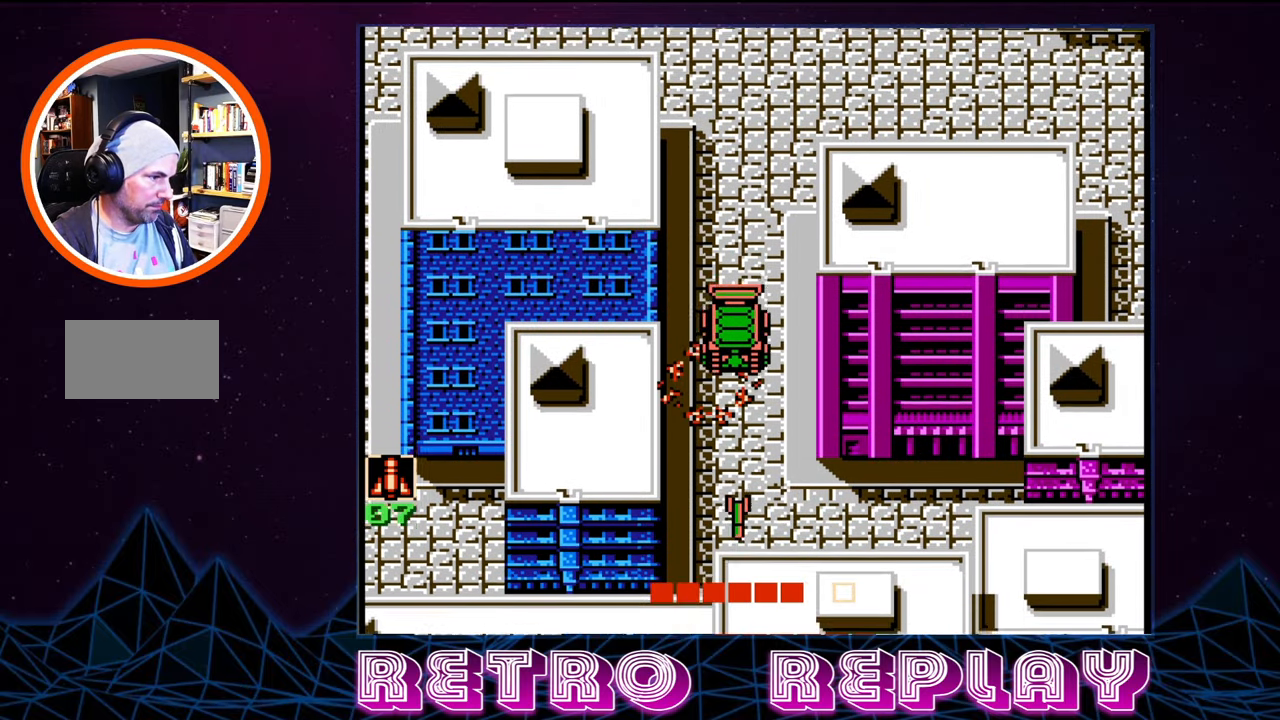
{"buttons": [], "events": [[484, "DPAD_DOWN", "up"]]}
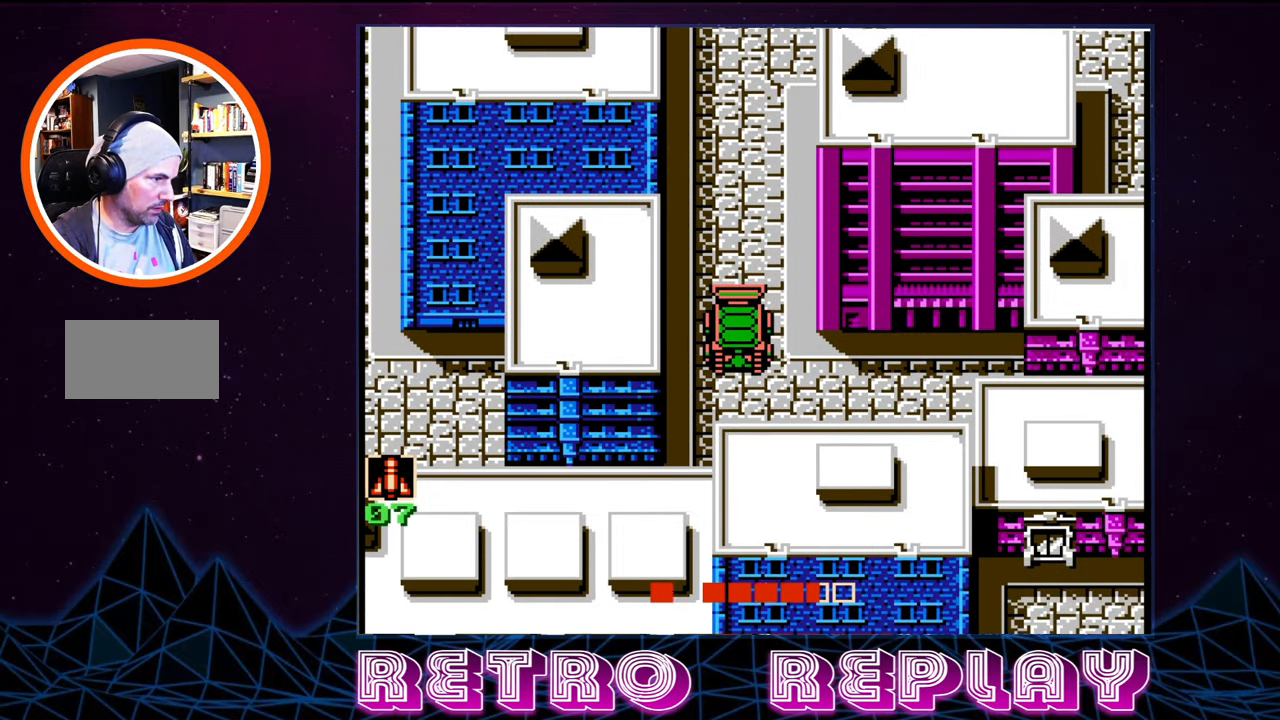
{"buttons": ["DPAD_RIGHT"], "events": [[67, "DPAD_DOWN", "down"], [167, "DPAD_DOWN", "up"], [317, "DPAD_RIGHT", "down"], [400, "DPAD_RIGHT", "up"], [450, "DPAD_RIGHT", "down"]]}
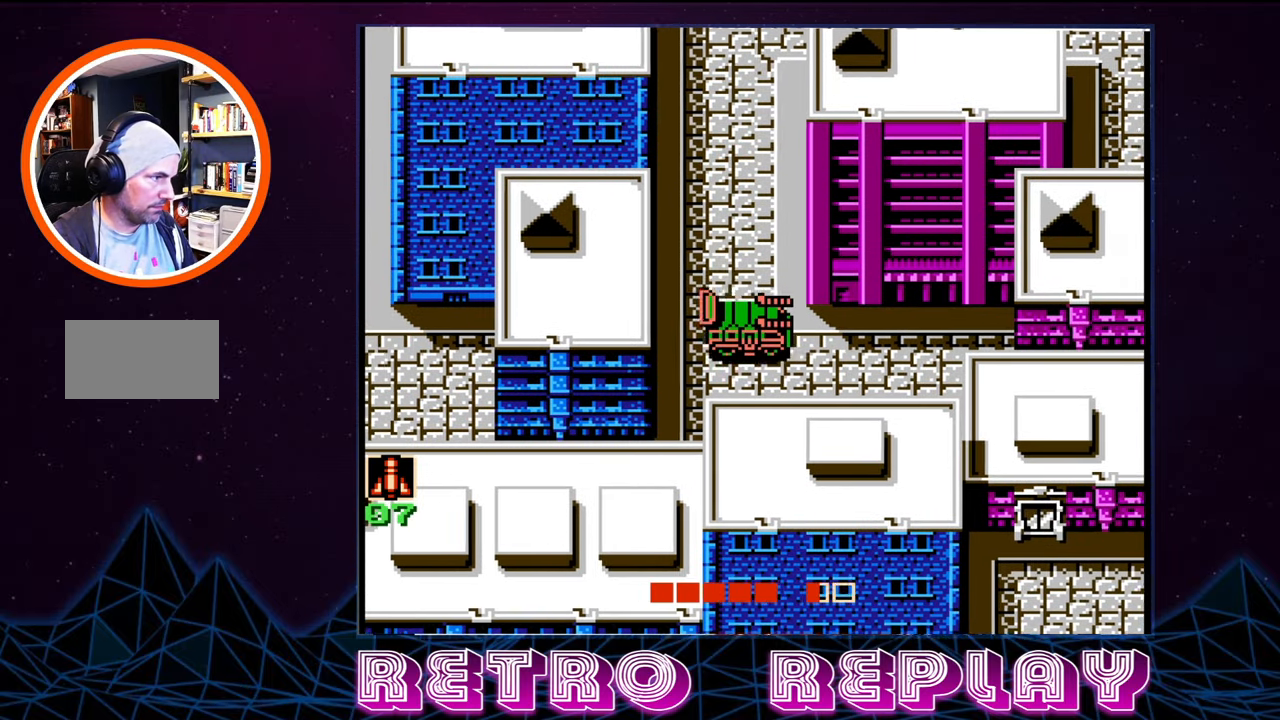
{"buttons": ["DPAD_LEFT"], "events": [[284, "DPAD_RIGHT", "up"], [367, "DPAD_LEFT", "down"]]}
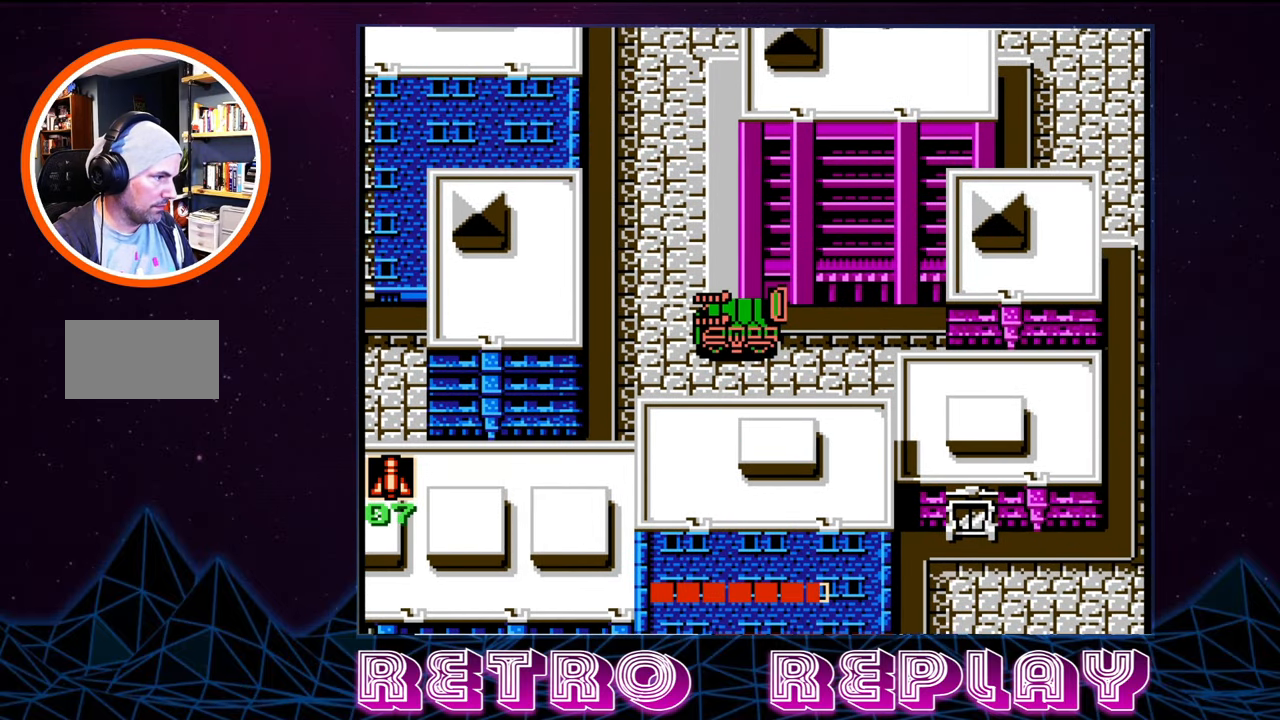
{"buttons": ["DPAD_UP"], "events": [[200, "DPAD_UP", "down"], [250, "DPAD_LEFT", "up"]]}
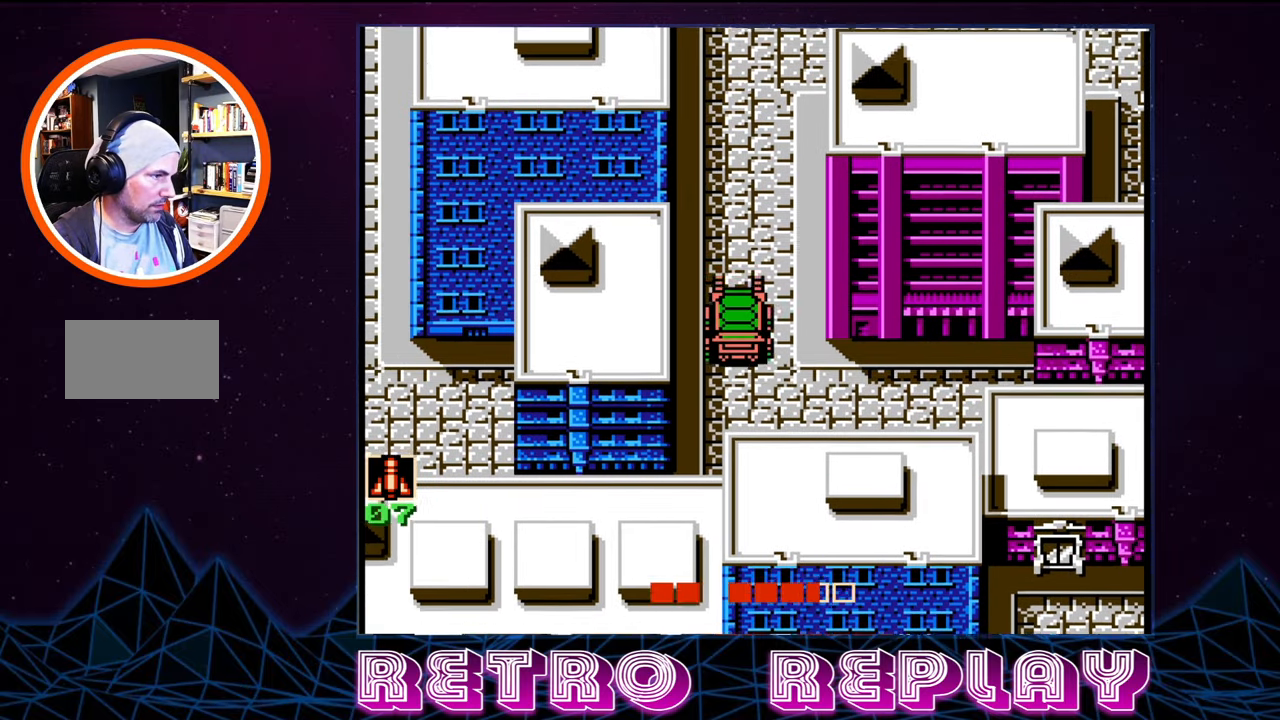
{"buttons": ["DPAD_UP"], "events": []}
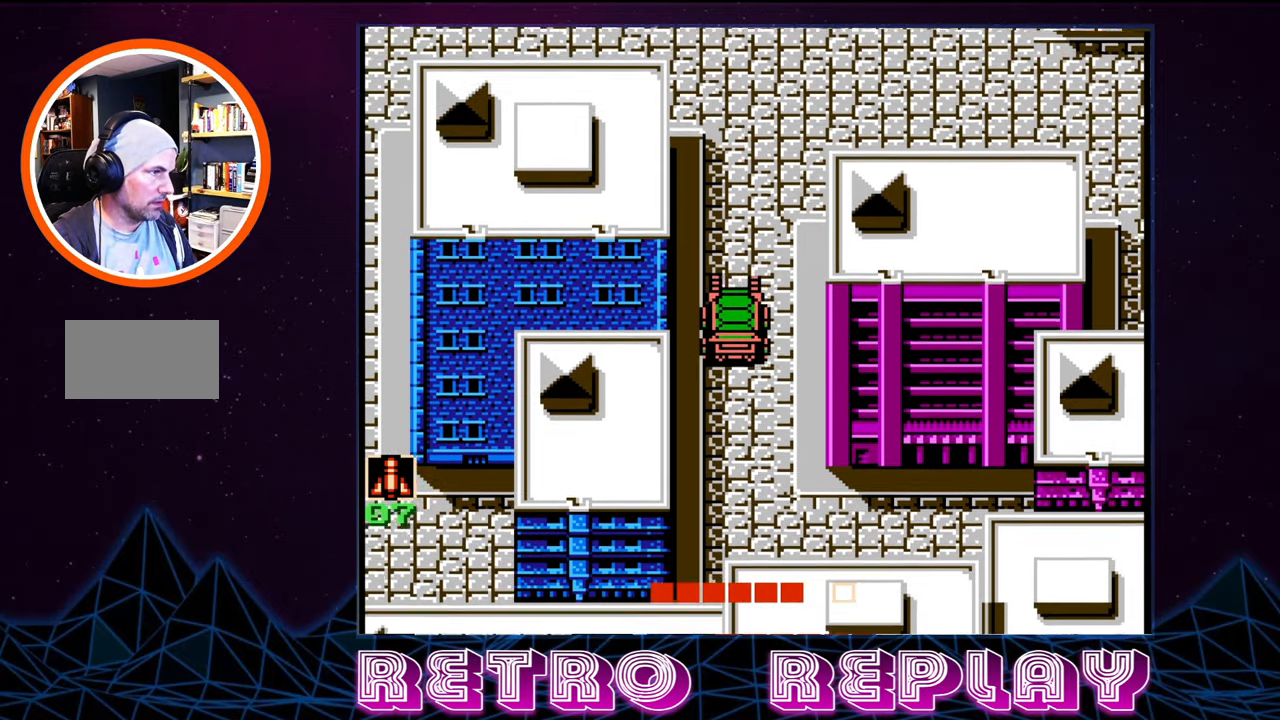
{"buttons": ["DPAD_UP"], "events": []}
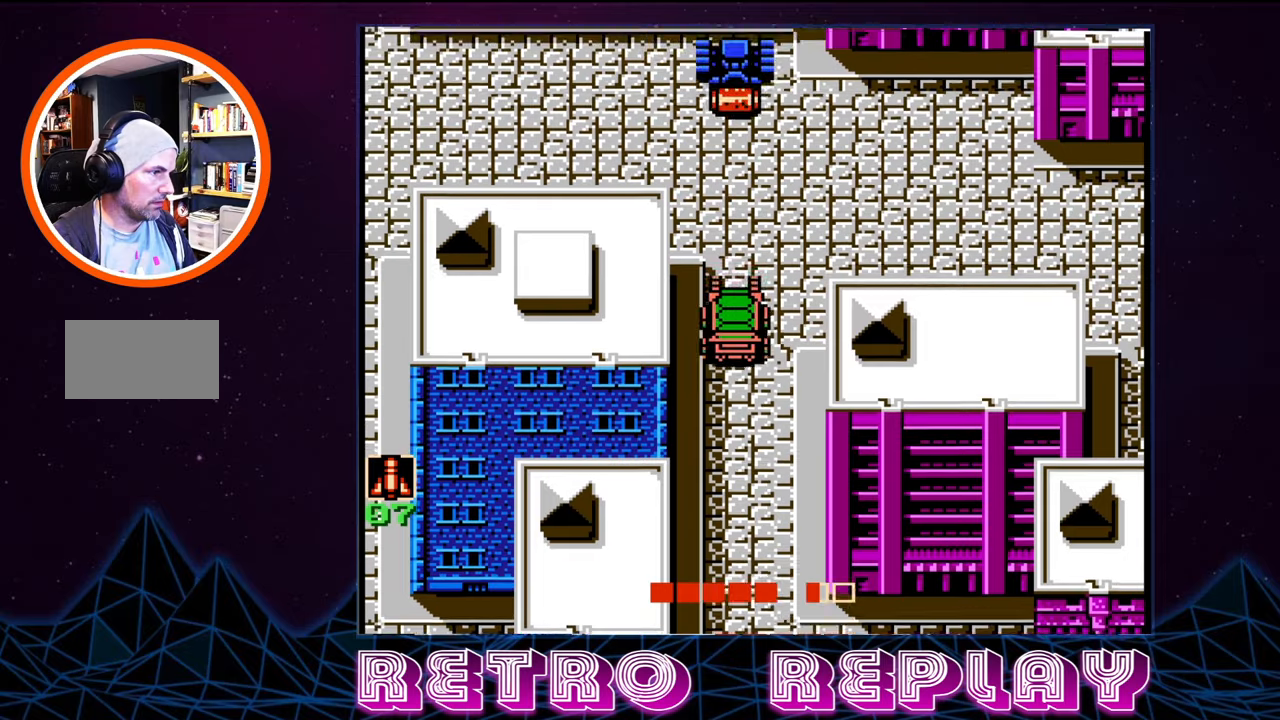
{"buttons": ["DPAD_RIGHT"], "events": [[250, "DPAD_RIGHT", "down"], [266, "DPAD_UP", "up"]]}